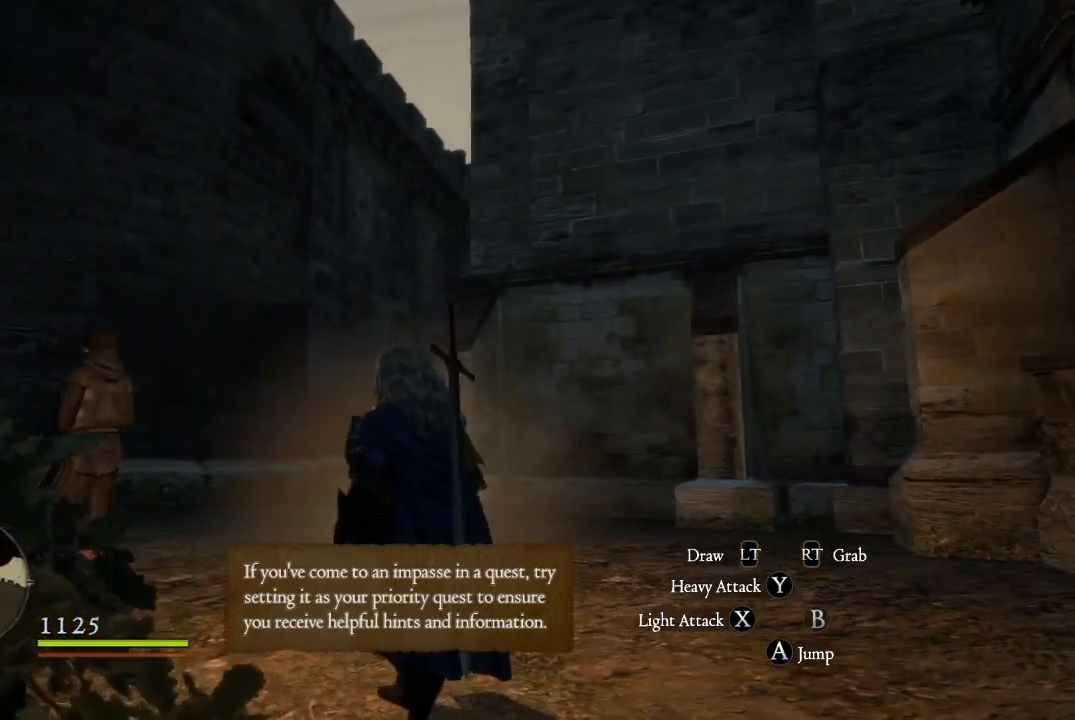
Gameplay with a controller (Xbox layout); each line is a JSON object with the inputs held at the frame after it. "events" lists button and stick changes between this image and that frame as [ms after this image, input, new state], when the widget could be followed in between.
{"buttons": [], "left_stick": "up-left", "right_stick": "center", "events": [[267, "right_stick", "down-left"], [484, "right_stick", "center"]]}
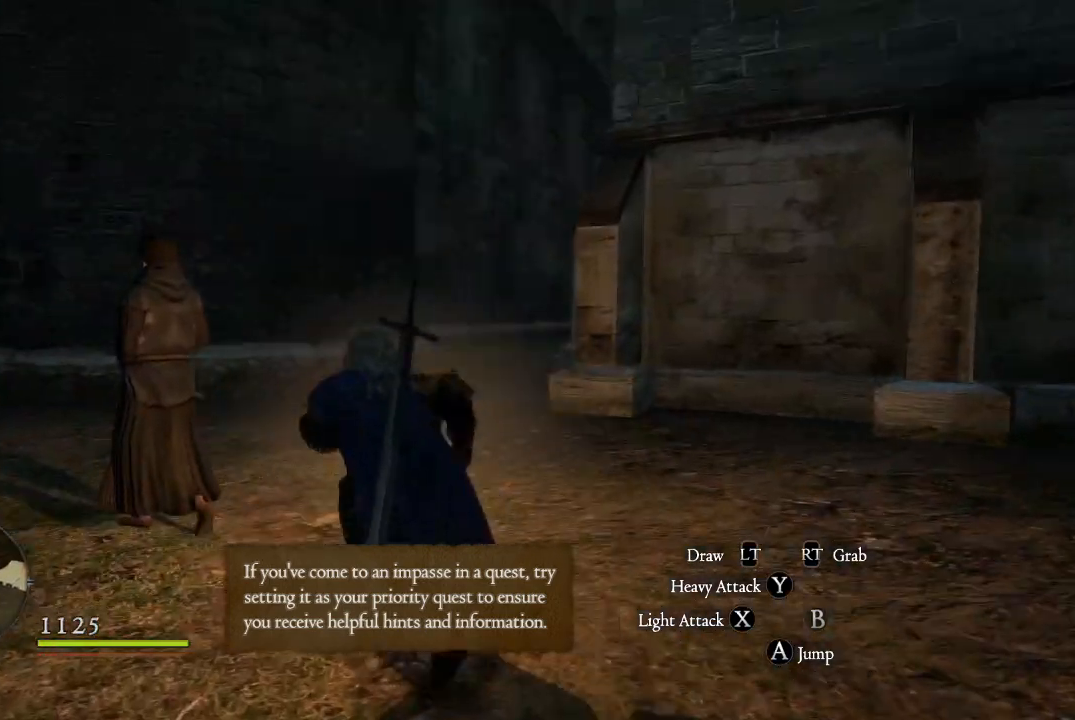
{"buttons": [], "left_stick": "up-left", "right_stick": "center", "events": []}
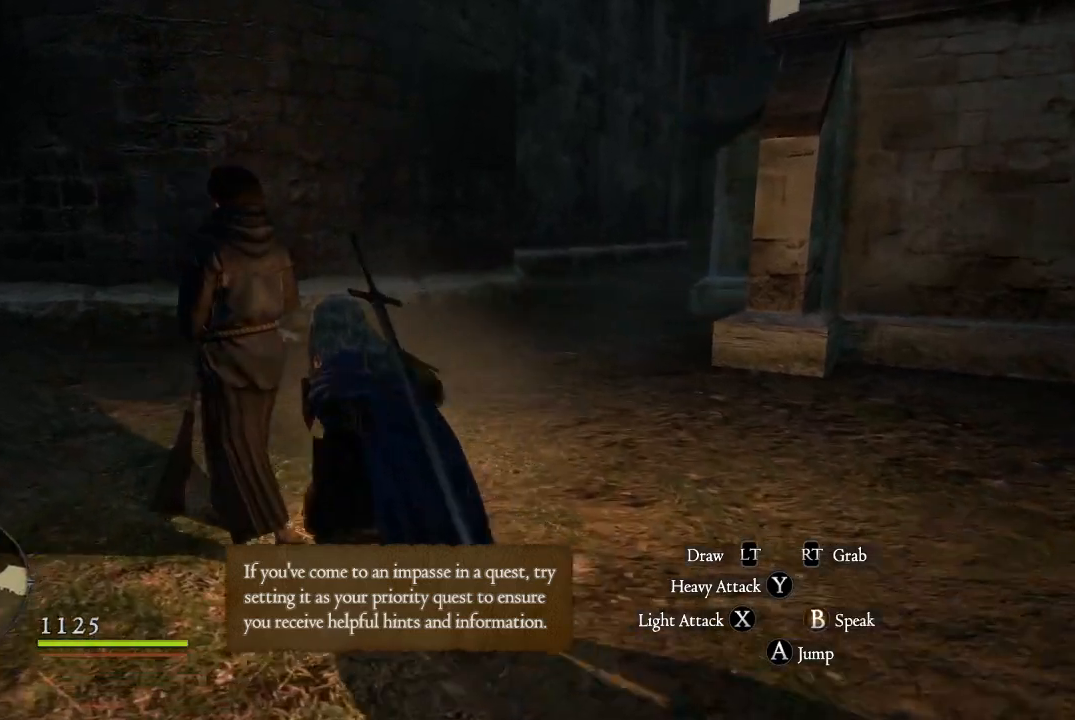
{"buttons": [], "left_stick": "up-left", "right_stick": "center", "events": [[101, "B", "down"], [234, "B", "up"]]}
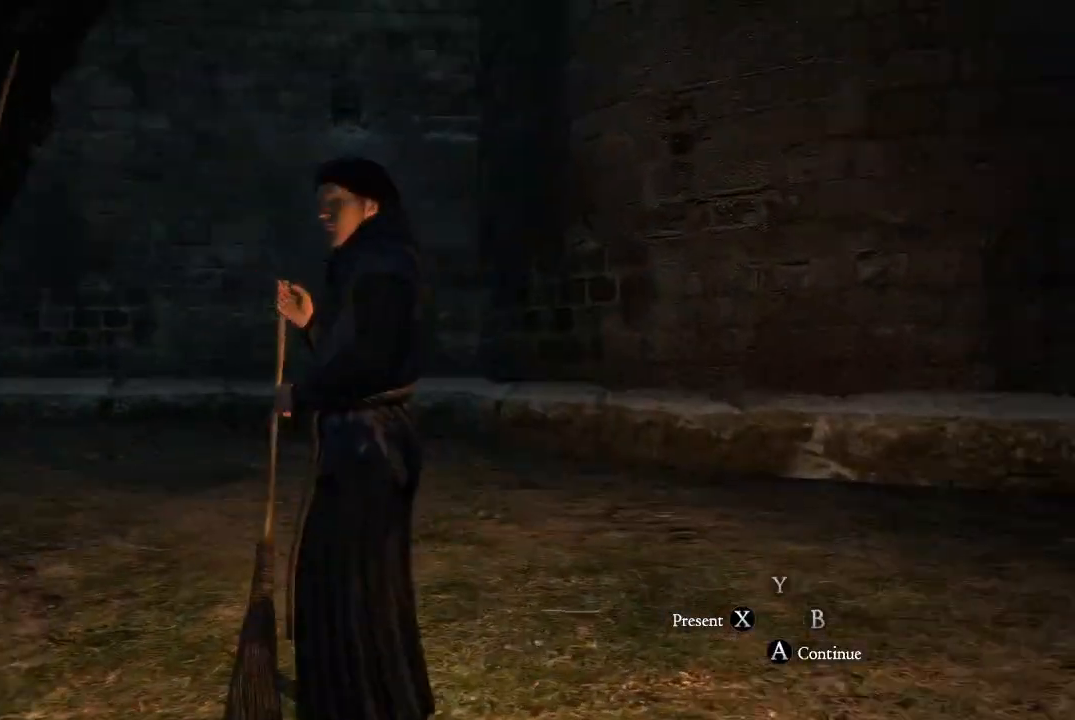
{"buttons": [], "left_stick": "up", "right_stick": "right", "events": [[133, "left_stick", "up"], [234, "right_stick", "right"]]}
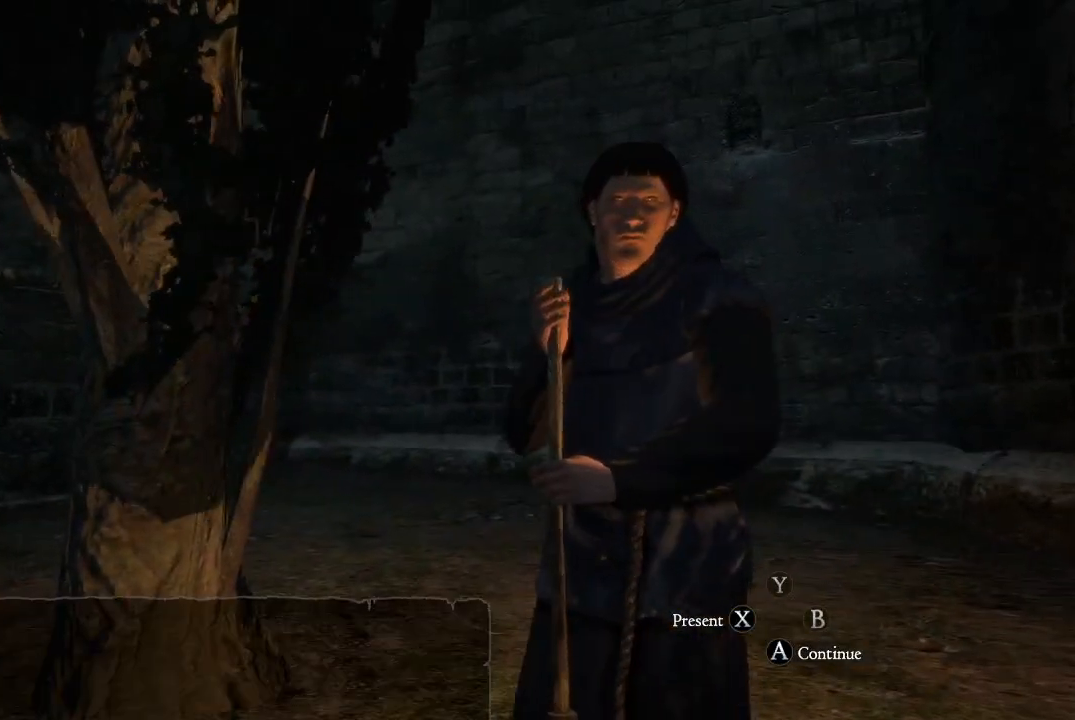
{"buttons": [], "left_stick": "up", "right_stick": "center", "events": [[151, "right_stick", "center"]]}
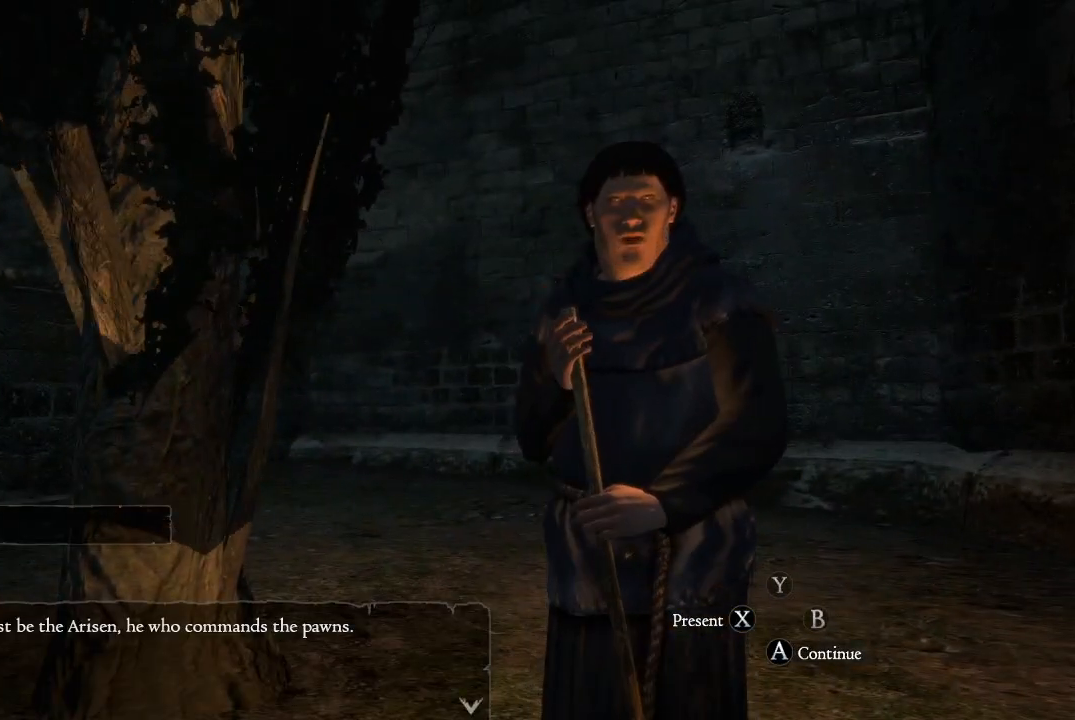
{"buttons": [], "left_stick": "center", "right_stick": "center", "events": [[317, "left_stick", "center"]]}
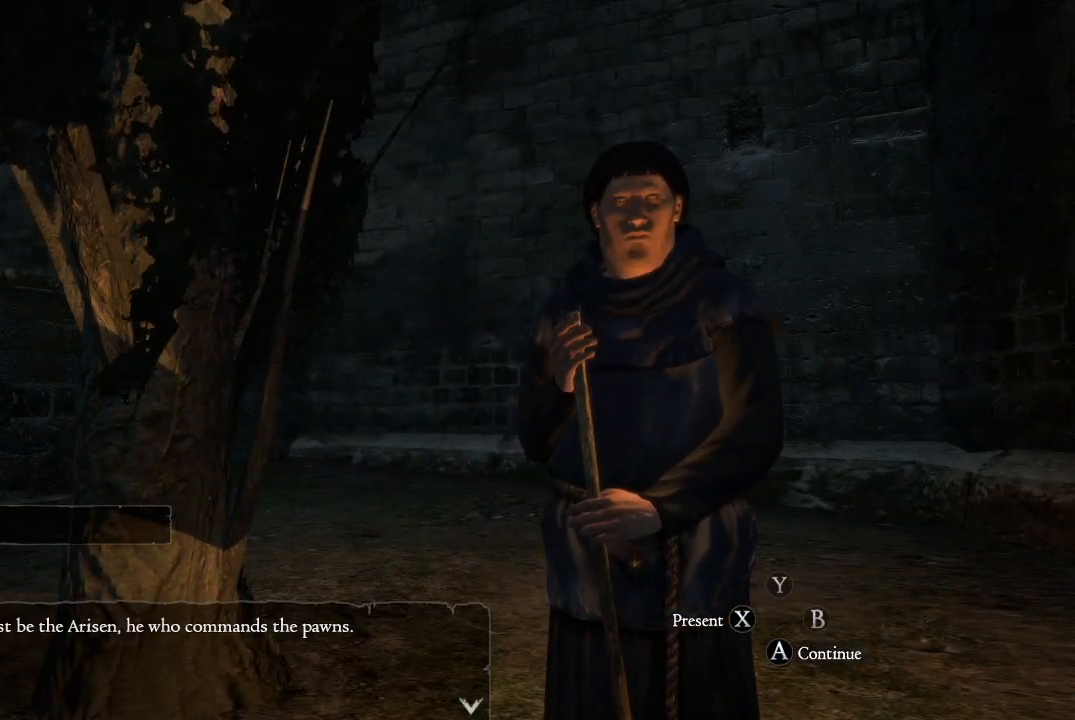
{"buttons": [], "left_stick": "center", "right_stick": "center", "events": []}
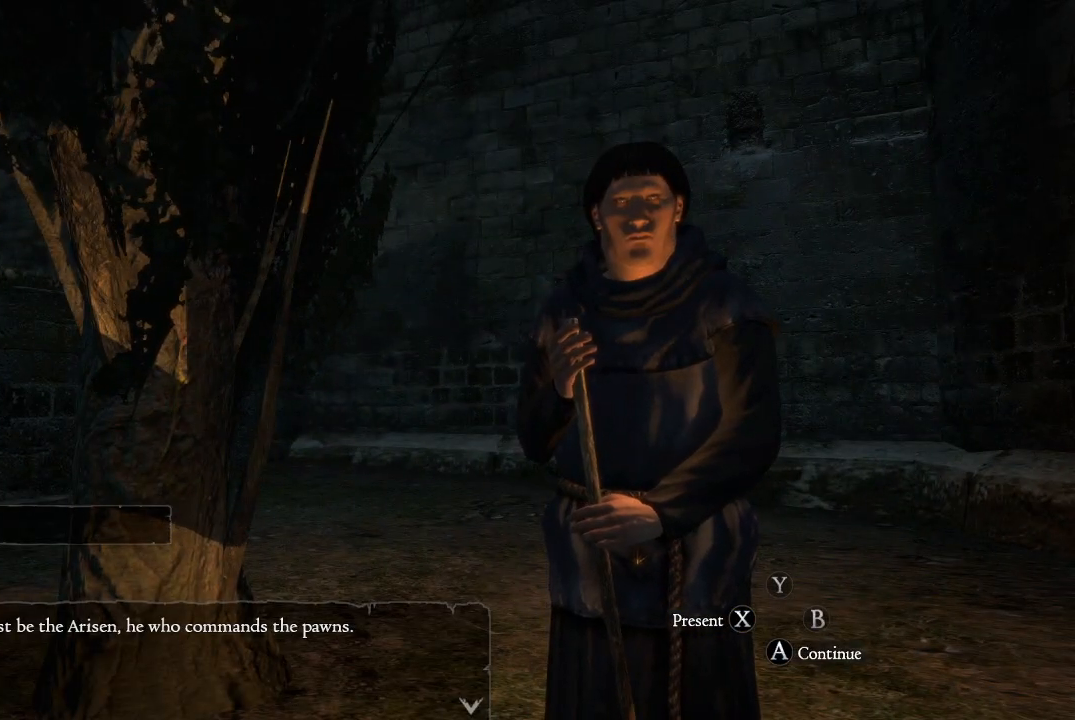
{"buttons": [], "left_stick": "center", "right_stick": "center", "events": [[100, "A", "down"], [217, "A", "up"]]}
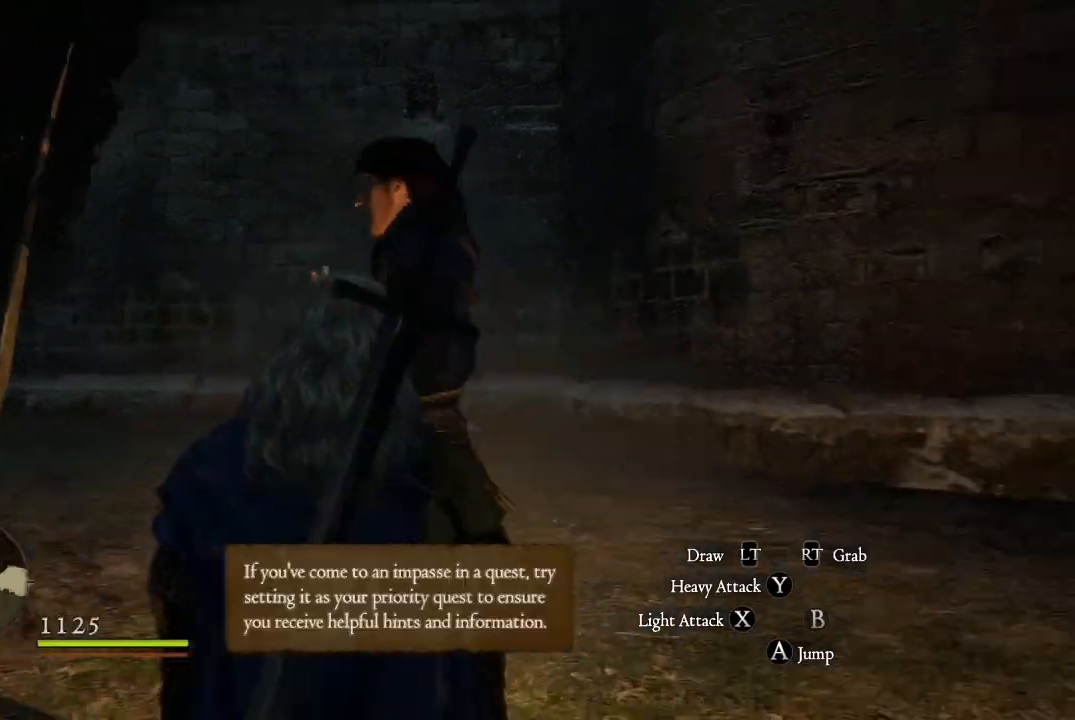
{"buttons": [], "left_stick": "right", "right_stick": "right", "events": [[200, "right_stick", "right"], [450, "left_stick", "right"]]}
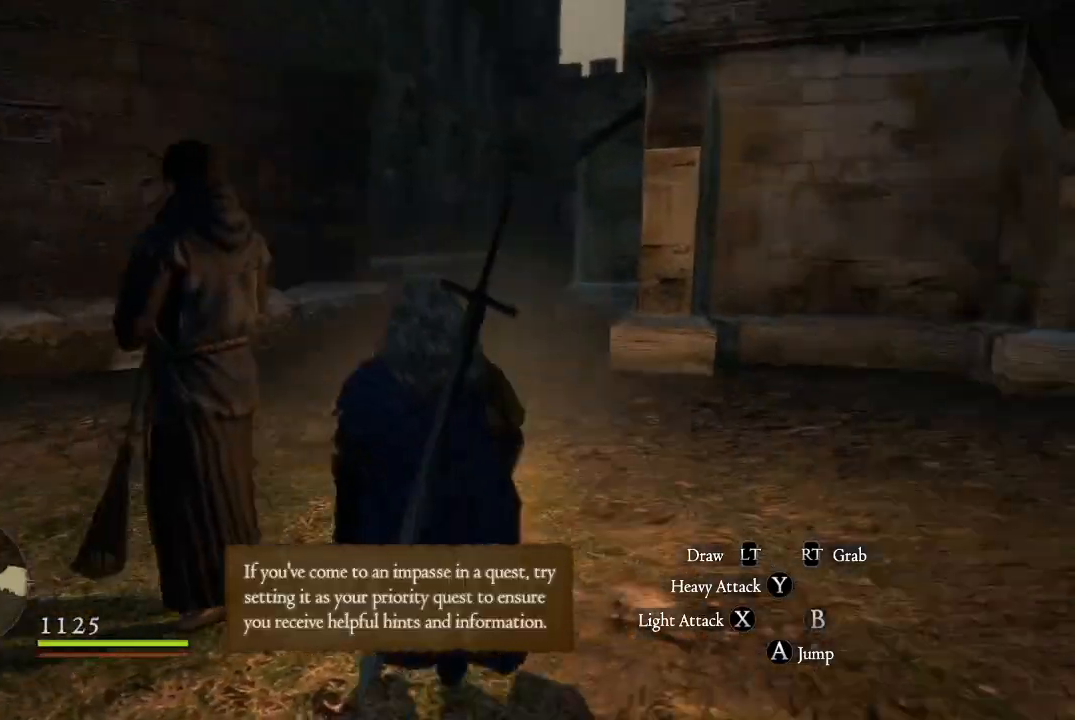
{"buttons": [], "left_stick": "right", "right_stick": "up-right", "events": [[50, "right_stick", "up-right"]]}
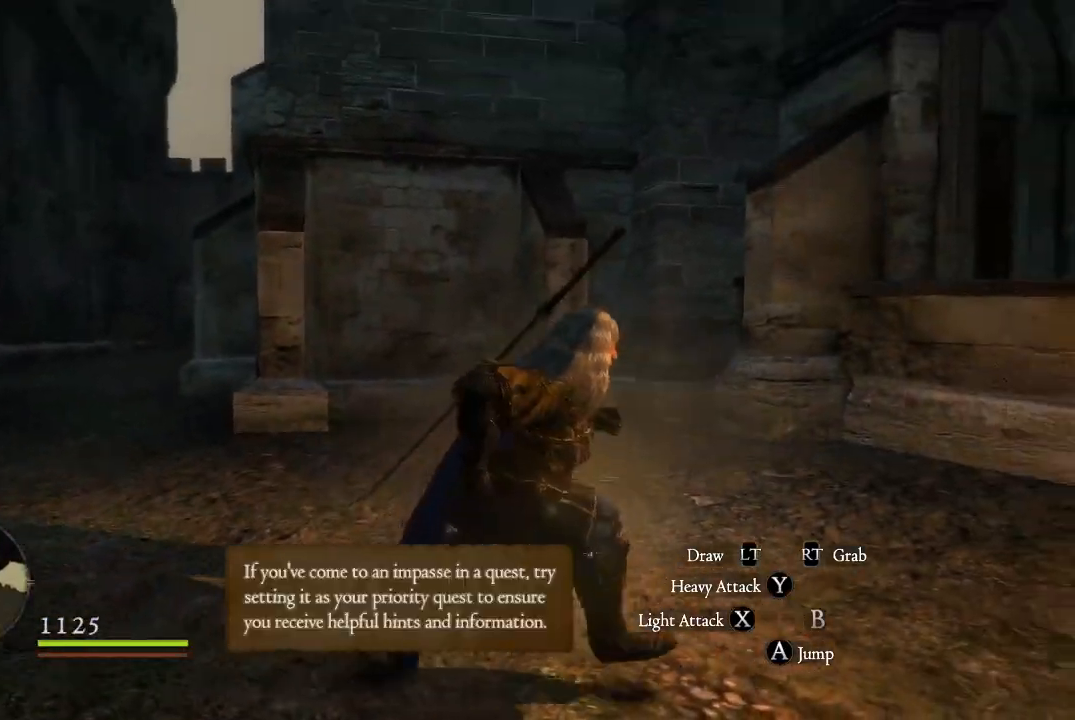
{"buttons": [], "left_stick": "right", "right_stick": "down-right", "events": [[283, "right_stick", "right"], [484, "right_stick", "down-right"]]}
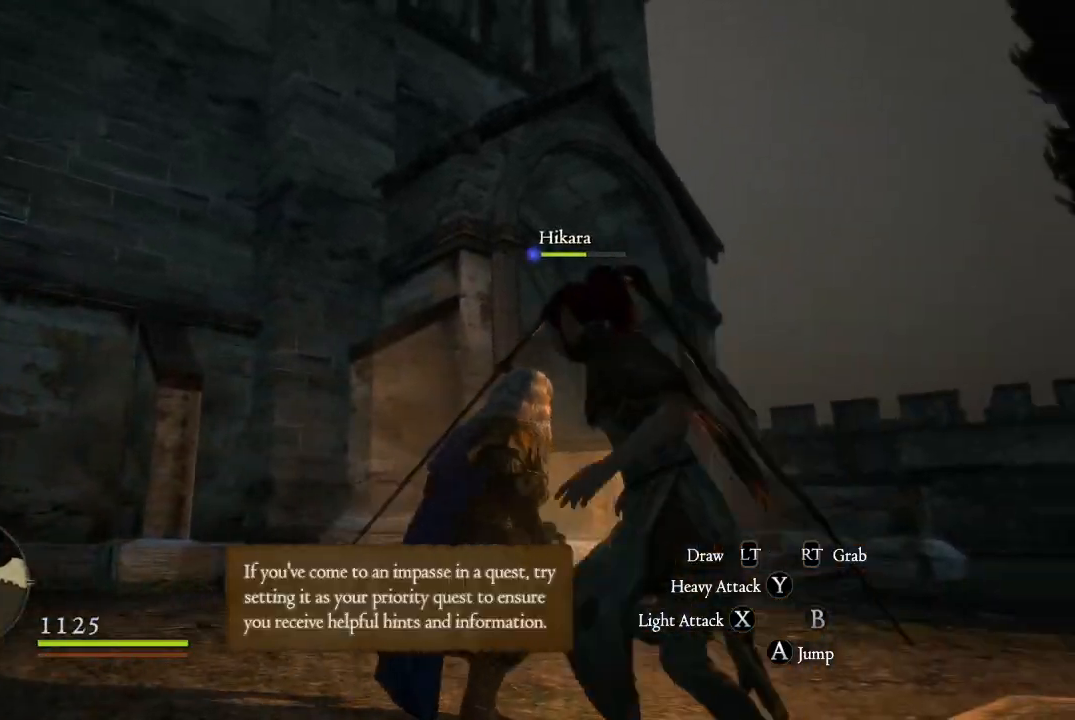
{"buttons": [], "left_stick": "up-right", "right_stick": "center", "events": [[167, "left_stick", "up-right"], [251, "right_stick", "down"], [351, "right_stick", "center"]]}
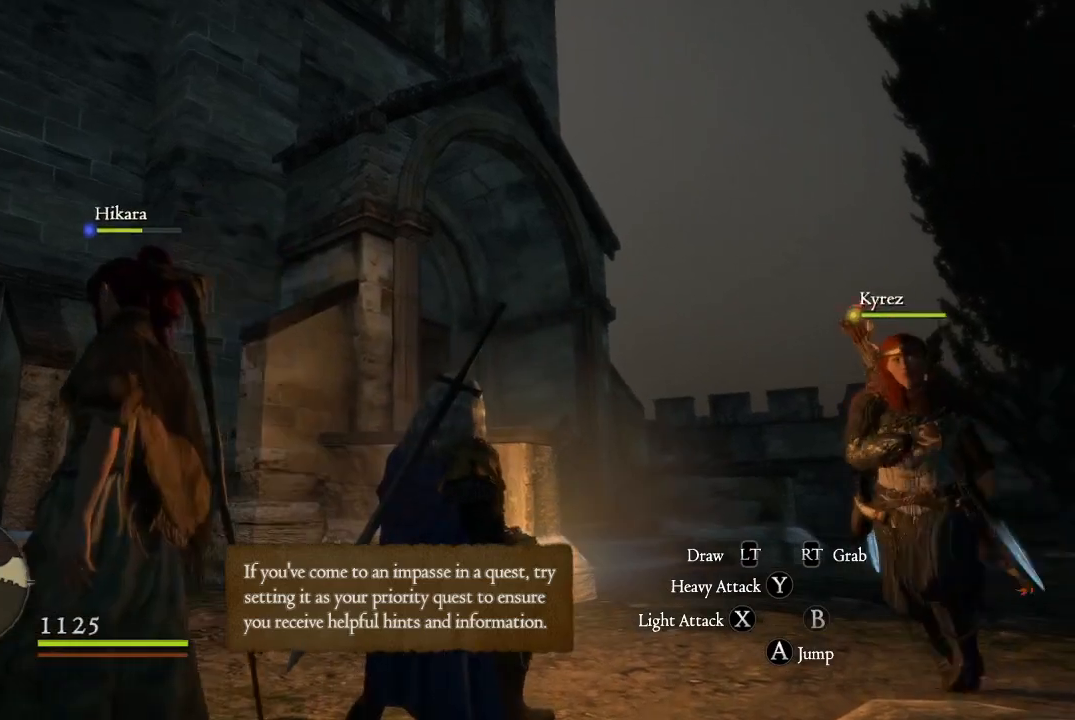
{"buttons": [], "left_stick": "up-right", "right_stick": "center", "events": [[150, "right_stick", "down-left"], [400, "right_stick", "left"], [500, "right_stick", "center"]]}
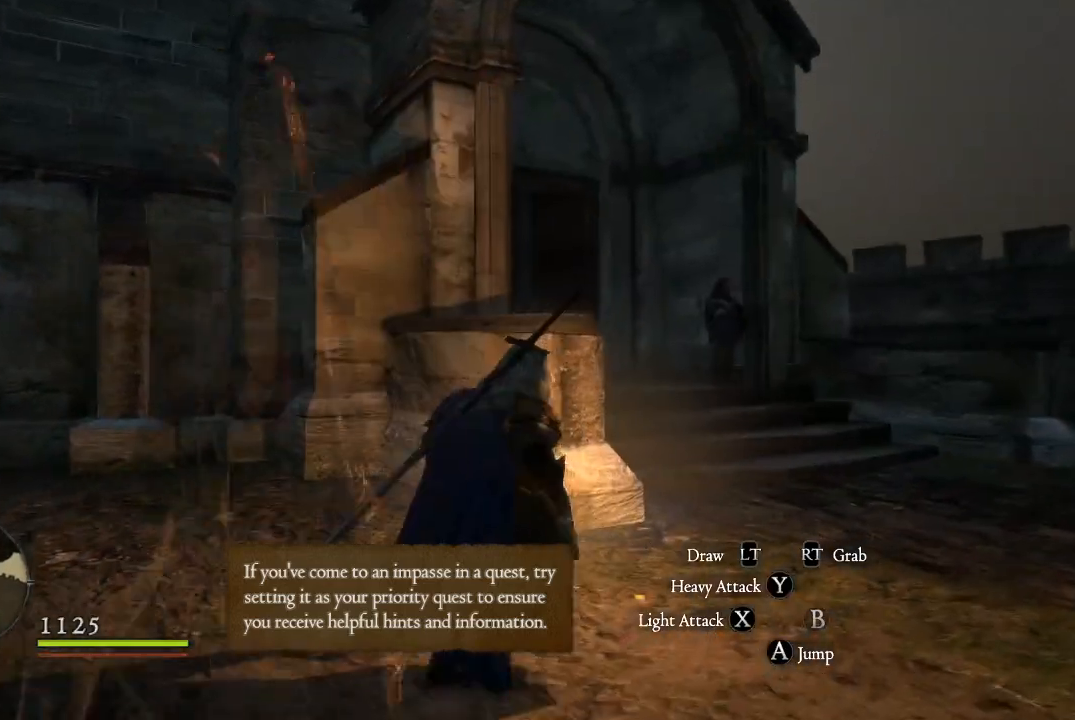
{"buttons": [], "left_stick": "up-right", "right_stick": "up-left", "events": [[234, "right_stick", "left"], [317, "right_stick", "up-left"]]}
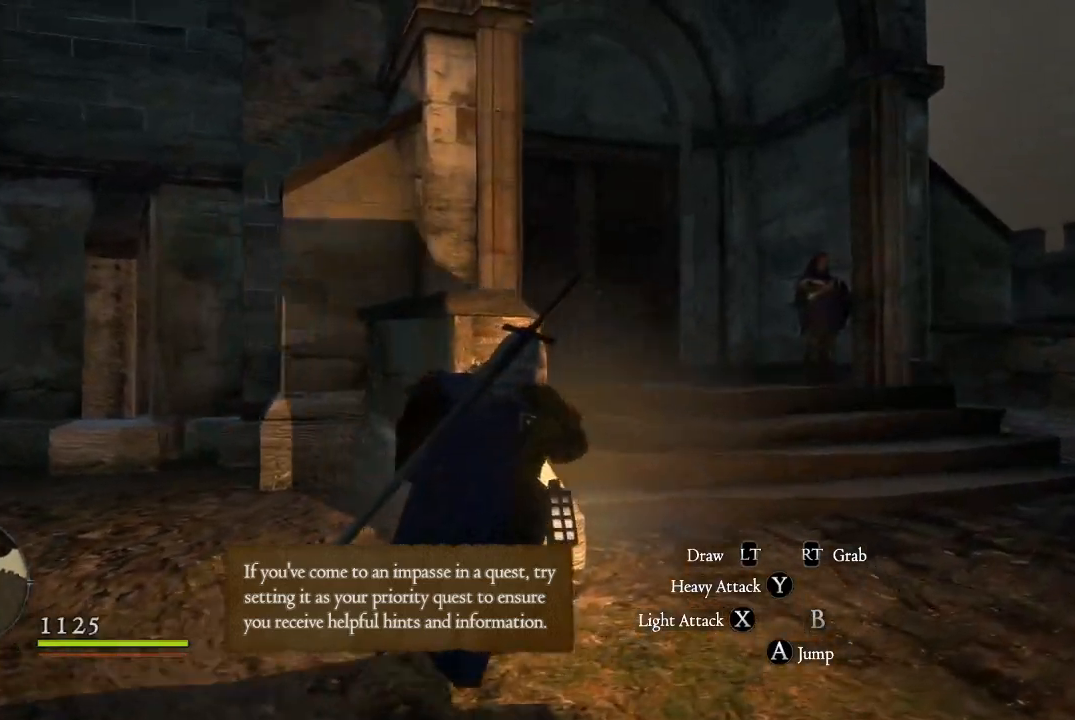
{"buttons": [], "left_stick": "up-right", "right_stick": "center", "events": [[100, "right_stick", "center"]]}
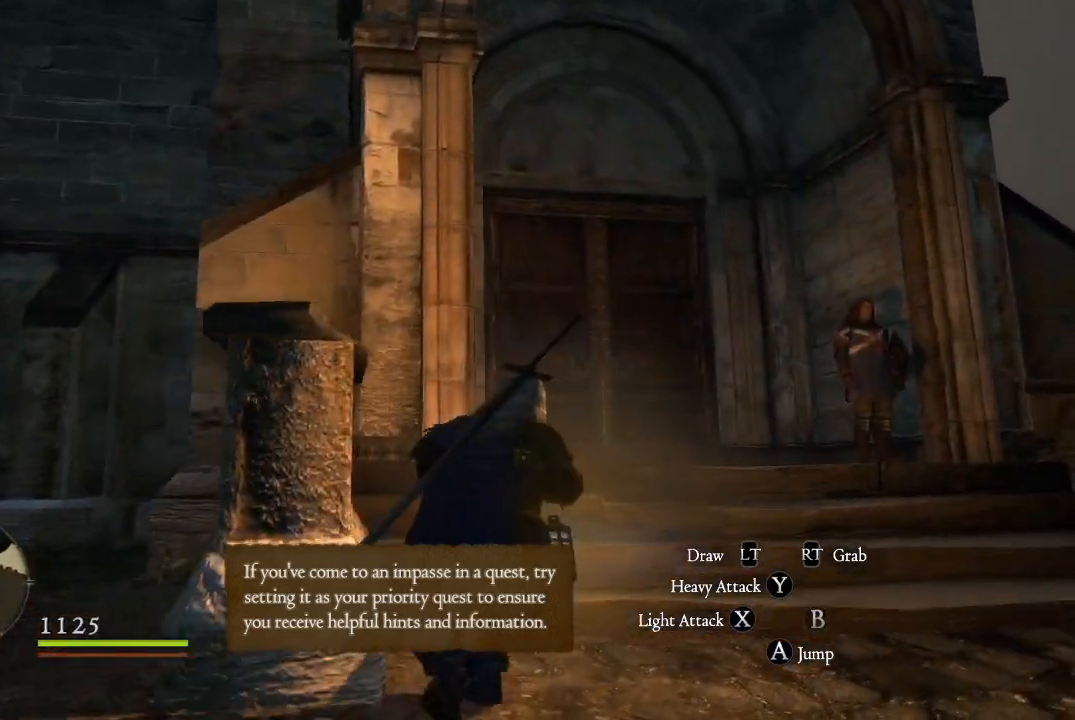
{"buttons": [], "left_stick": "up-right", "right_stick": "center", "events": []}
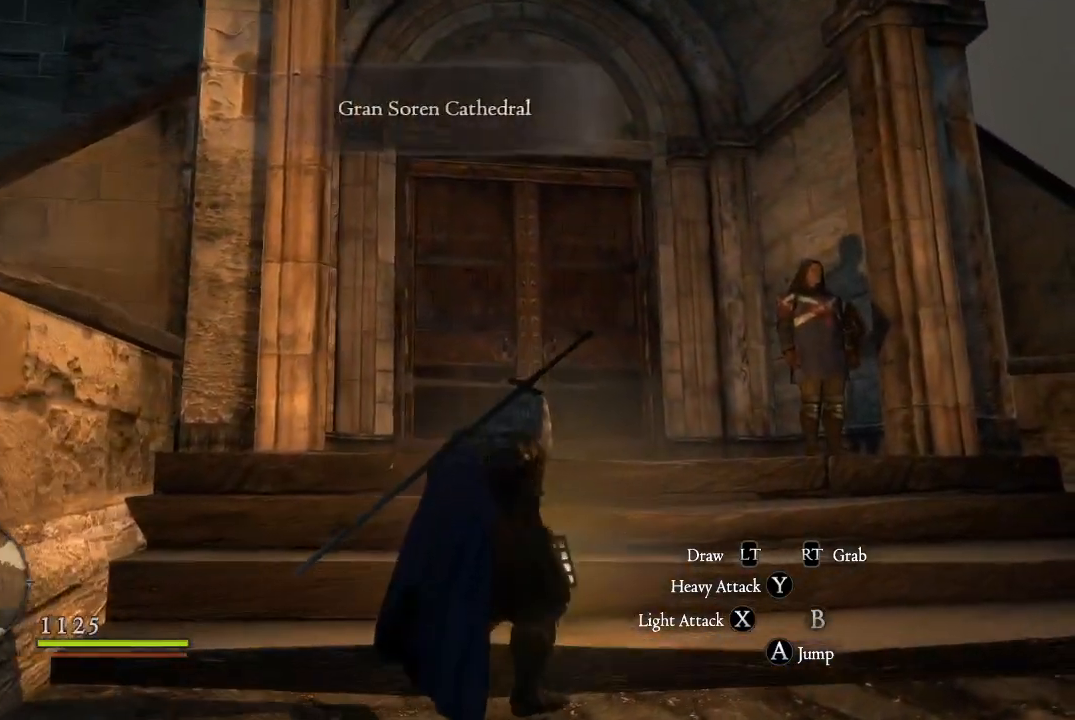
{"buttons": [], "left_stick": "up-right", "right_stick": "center", "events": []}
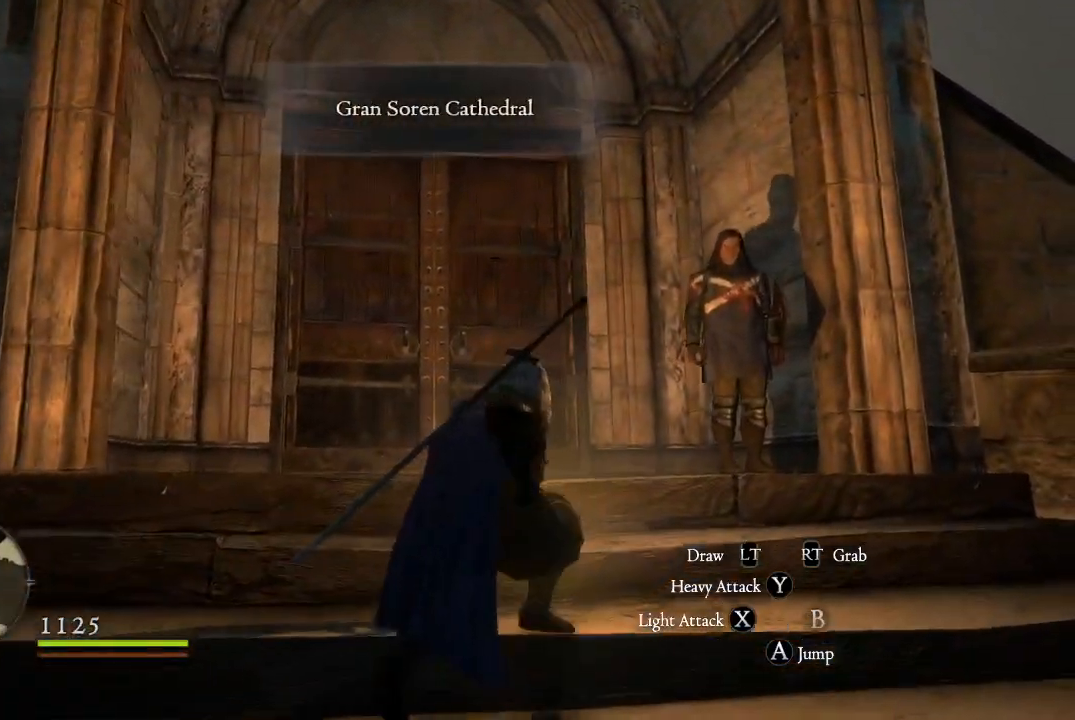
{"buttons": [], "left_stick": "up-right", "right_stick": "center", "events": []}
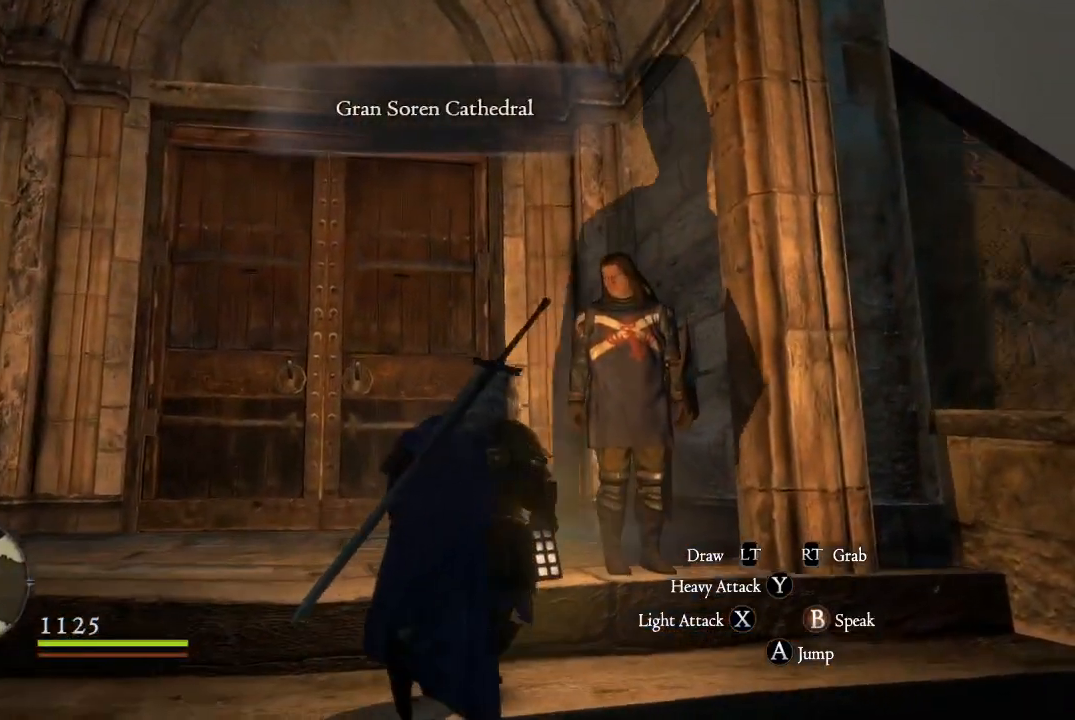
{"buttons": [], "left_stick": "up-right", "right_stick": "center", "events": []}
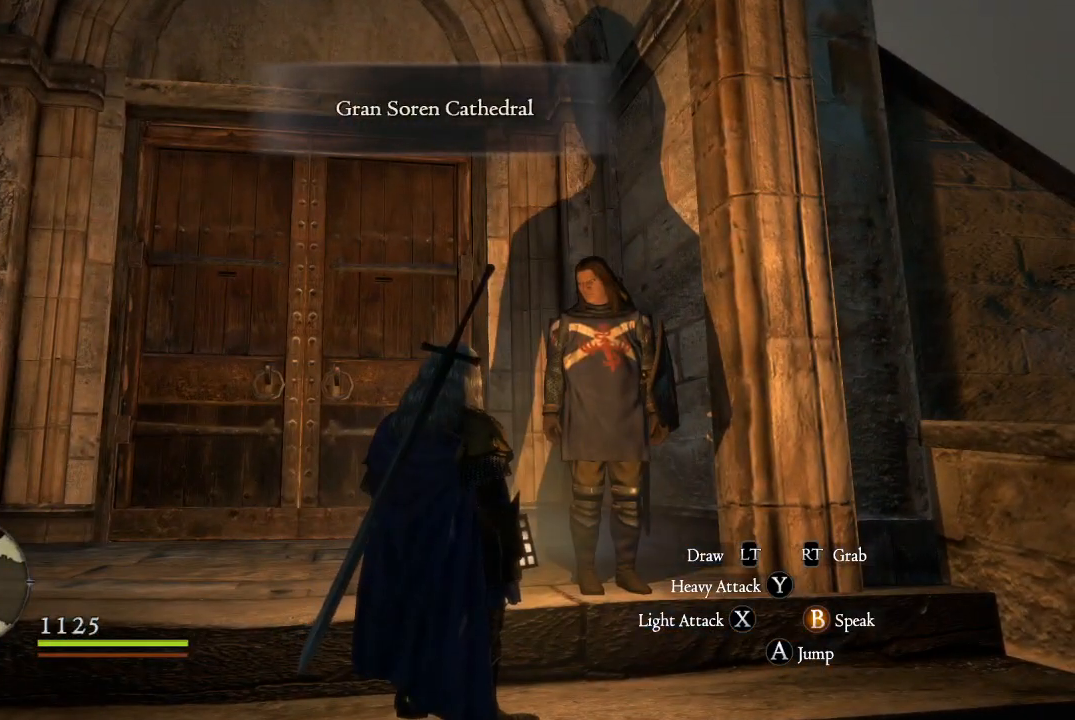
{"buttons": [], "left_stick": "up-right", "right_stick": "center", "events": [[117, "B", "down"], [301, "B", "up"]]}
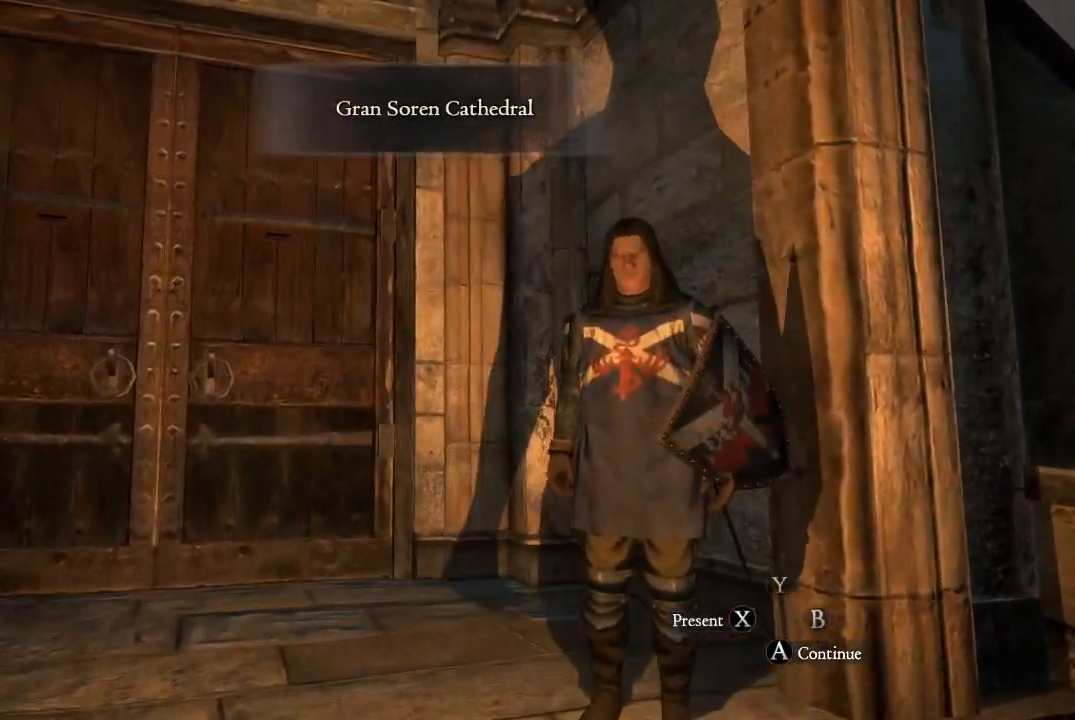
{"buttons": [], "left_stick": "up-right", "right_stick": "center", "events": []}
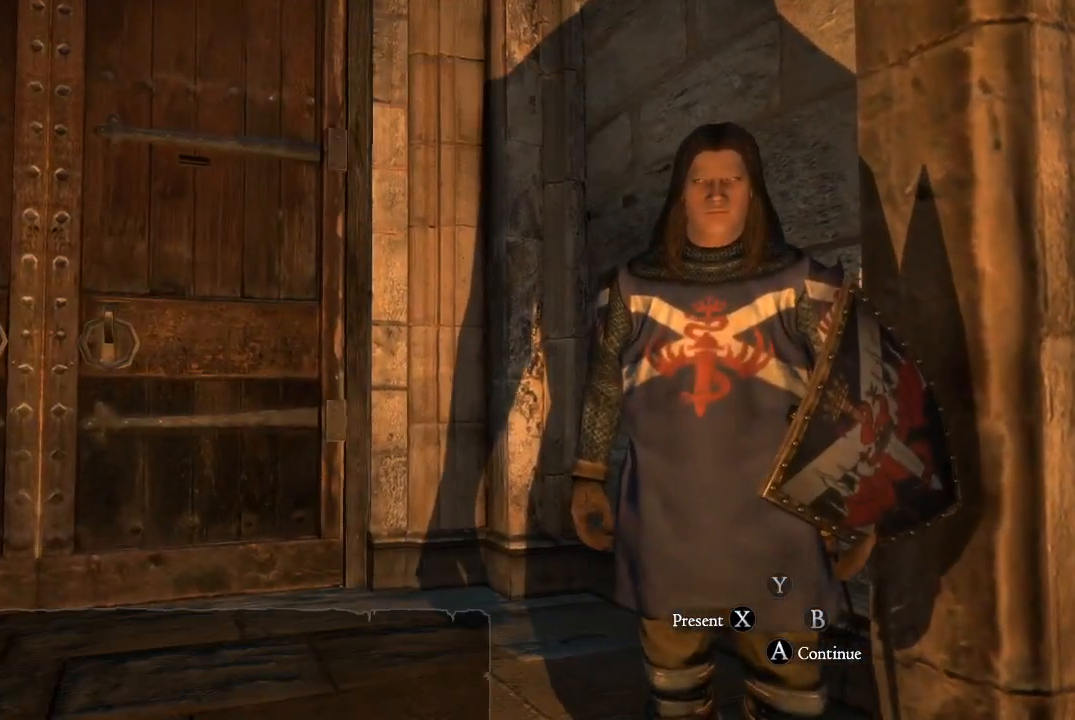
{"buttons": [], "left_stick": "center", "right_stick": "center", "events": [[200, "left_stick", "center"]]}
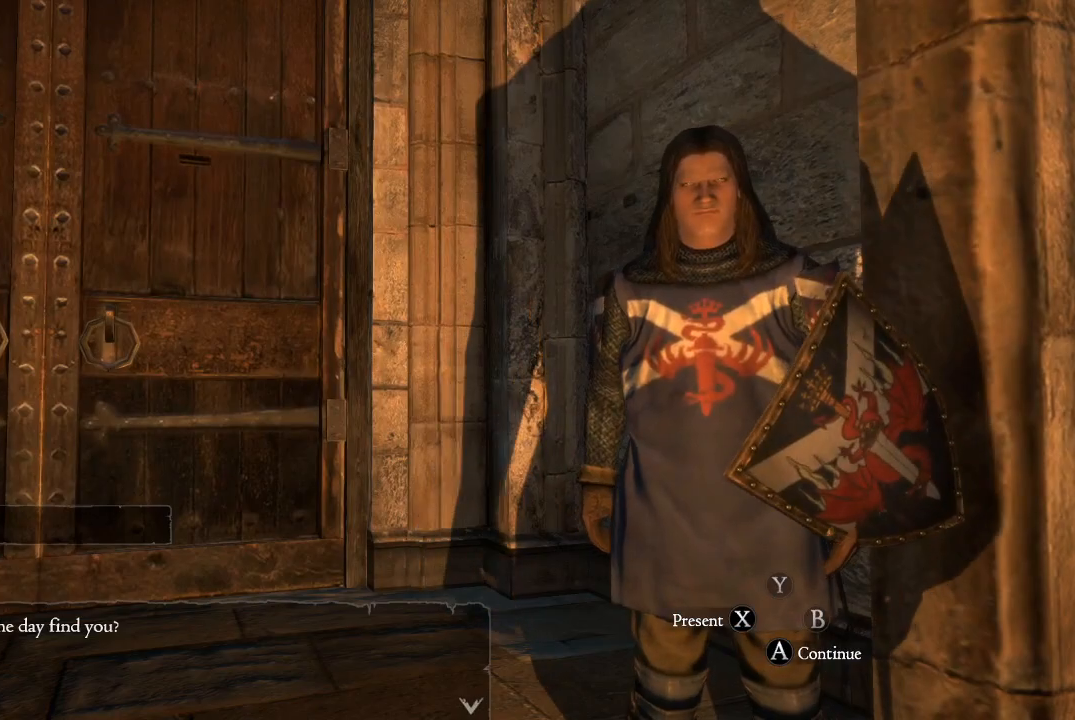
{"buttons": [], "left_stick": "center", "right_stick": "center", "events": []}
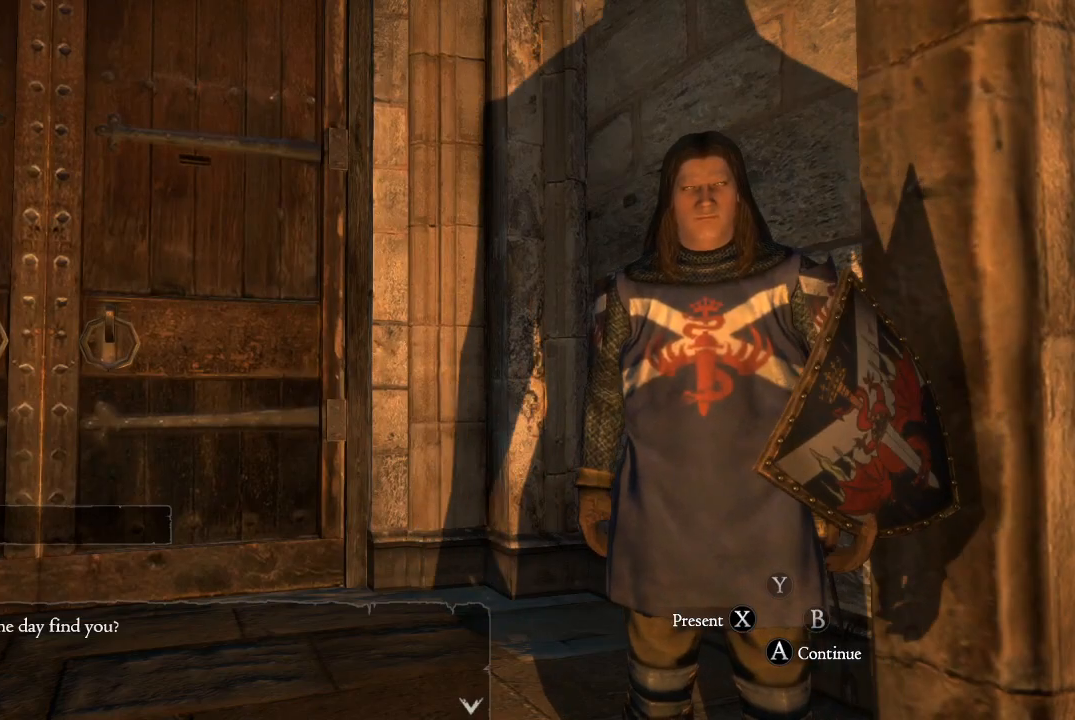
{"buttons": [], "left_stick": "center", "right_stick": "center", "events": [[50, "A", "down"], [167, "A", "up"]]}
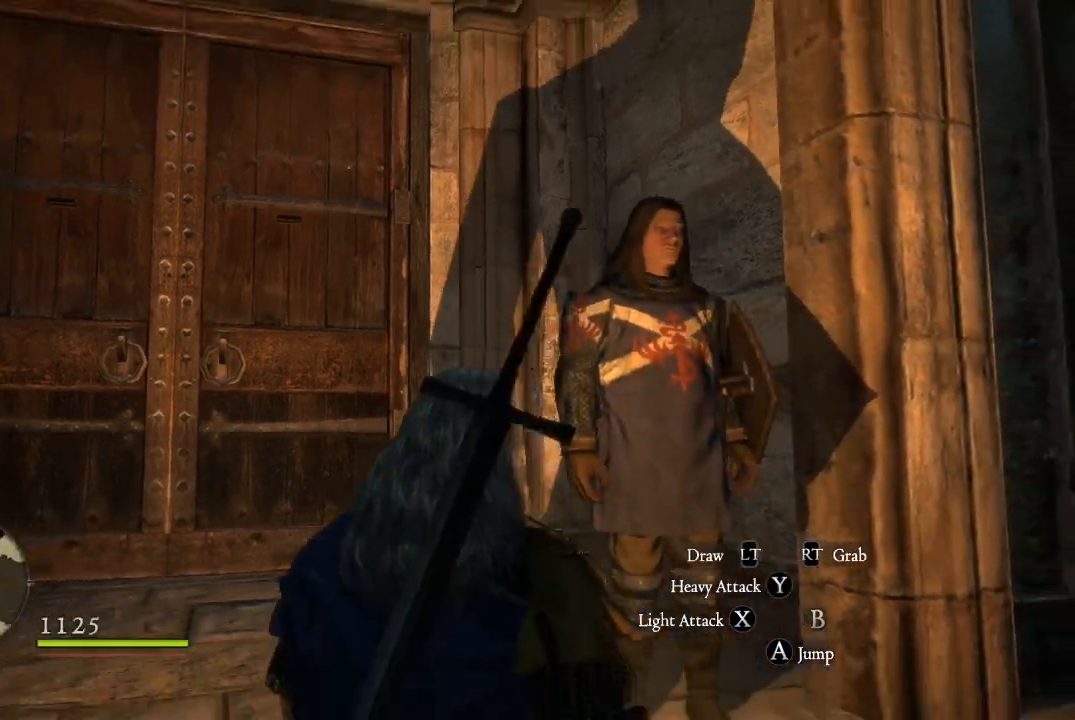
{"buttons": [], "left_stick": "down-left", "right_stick": "down-left", "events": [[100, "right_stick", "down-left"], [133, "left_stick", "down"], [183, "left_stick", "down-left"]]}
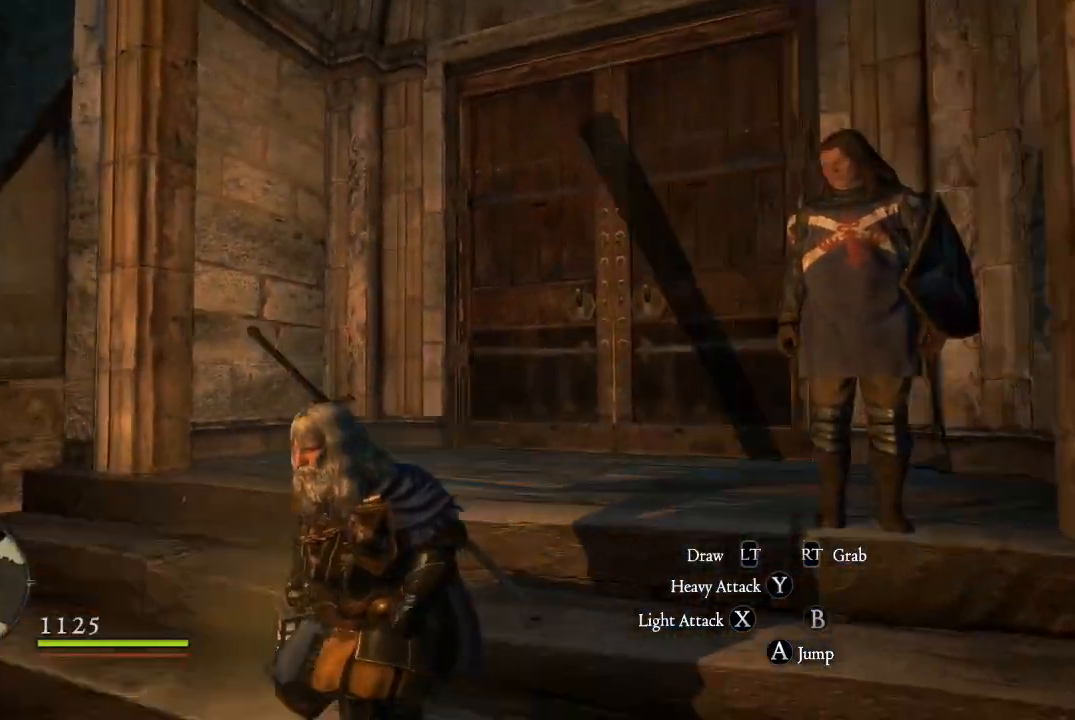
{"buttons": [], "left_stick": "left", "right_stick": "down-left", "events": [[434, "left_stick", "left"]]}
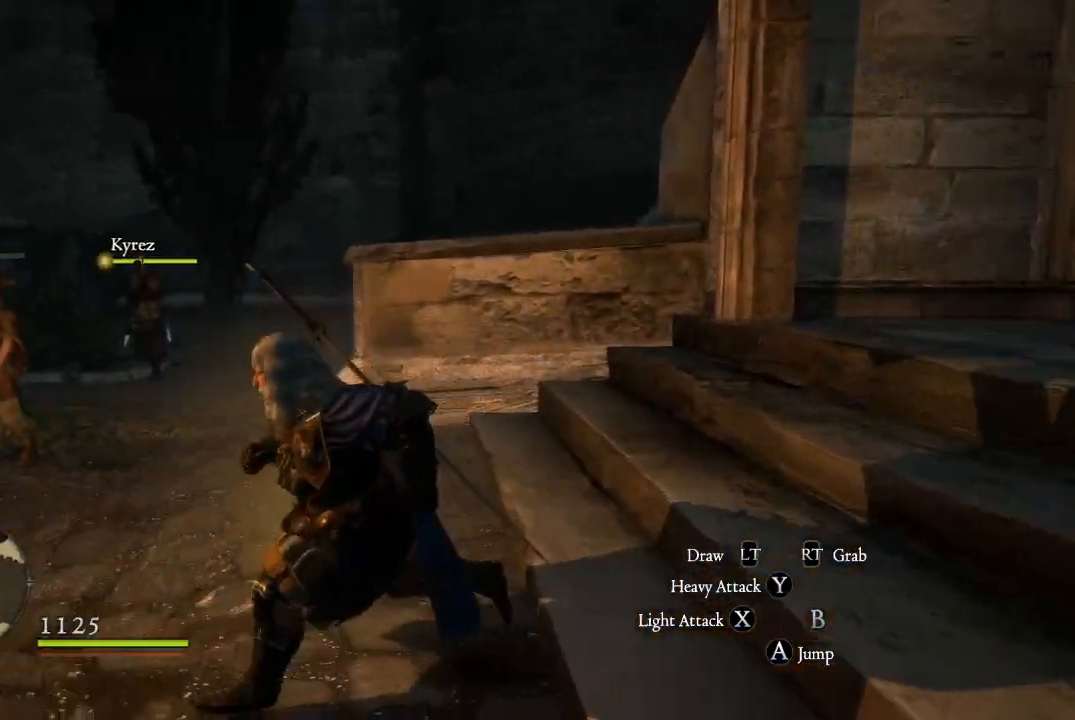
{"buttons": [], "left_stick": "up-left", "right_stick": "center", "events": [[33, "L3", "down"], [300, "left_stick", "up-left"], [333, "L3", "up"], [350, "right_stick", "center"]]}
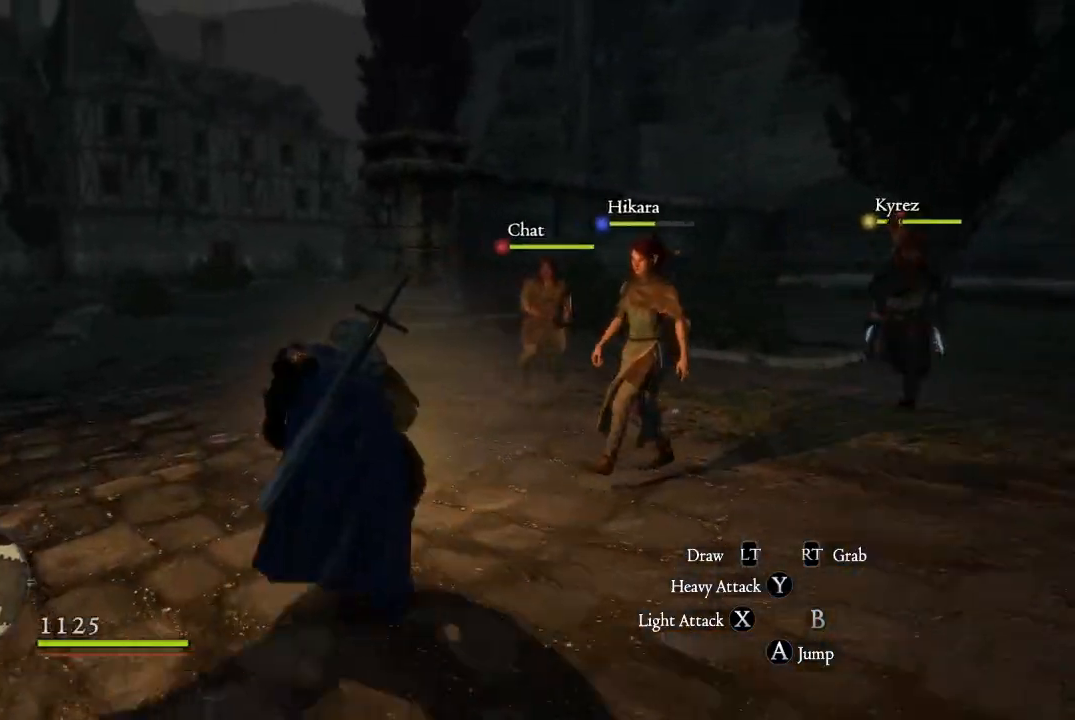
{"buttons": [], "left_stick": "up-left", "right_stick": "up-right", "events": [[34, "right_stick", "right"], [251, "right_stick", "up-right"]]}
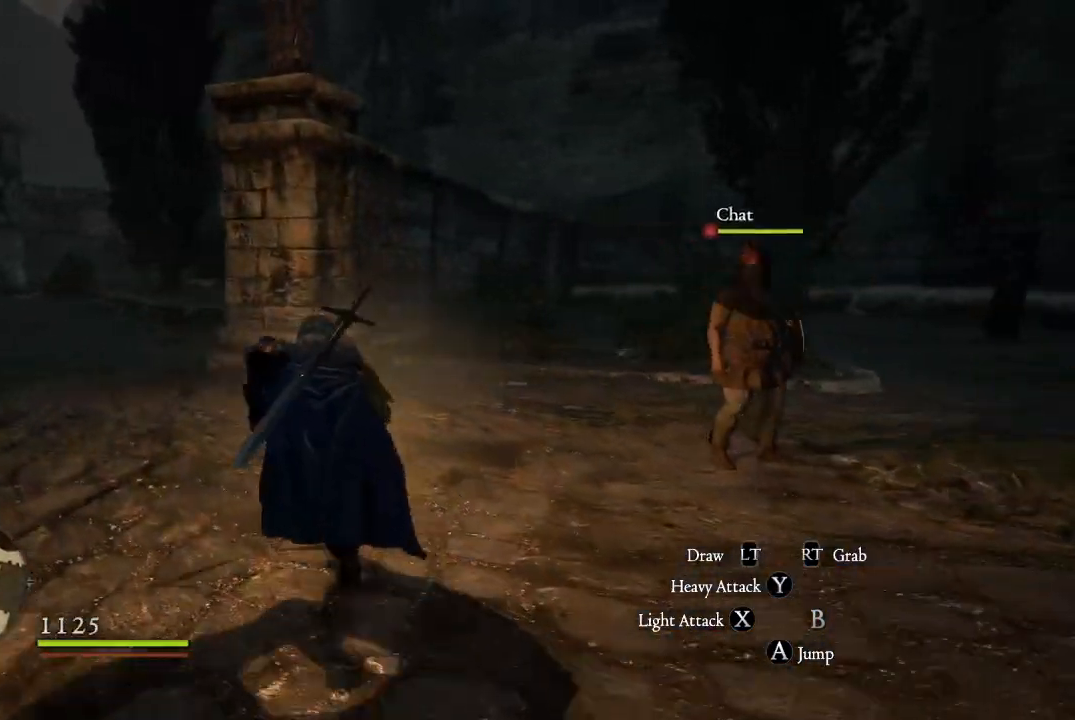
{"buttons": [], "left_stick": "up-left", "right_stick": "center", "events": [[267, "right_stick", "up"], [467, "right_stick", "center"]]}
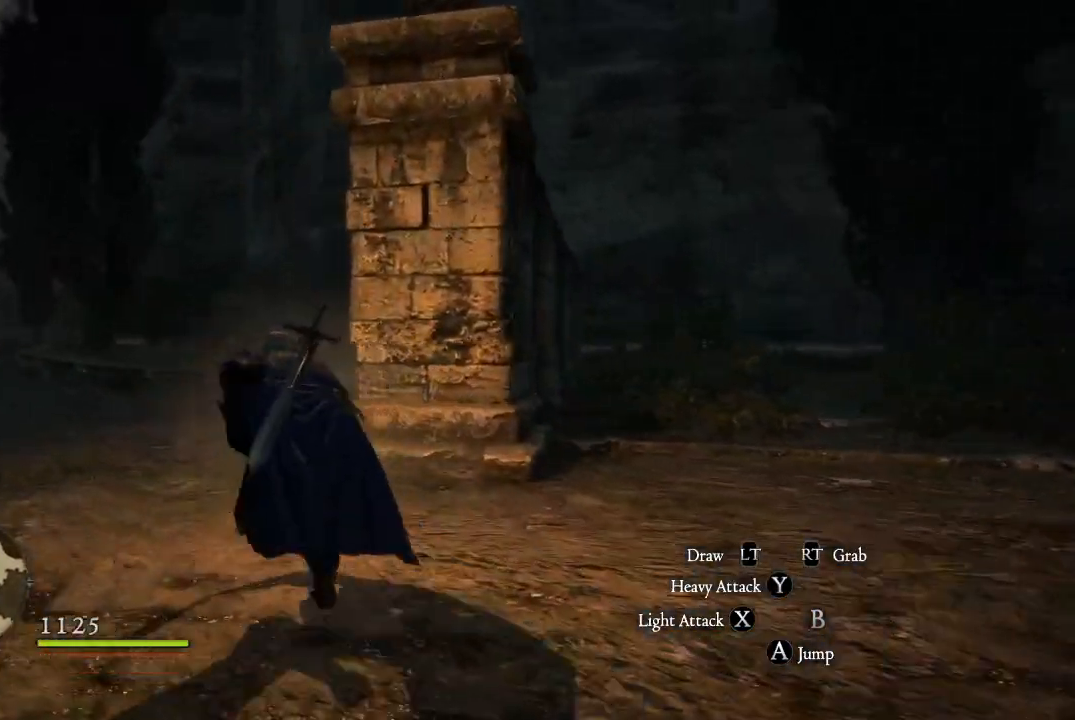
{"buttons": [], "left_stick": "up-left", "right_stick": "up-right", "events": [[417, "right_stick", "up-right"]]}